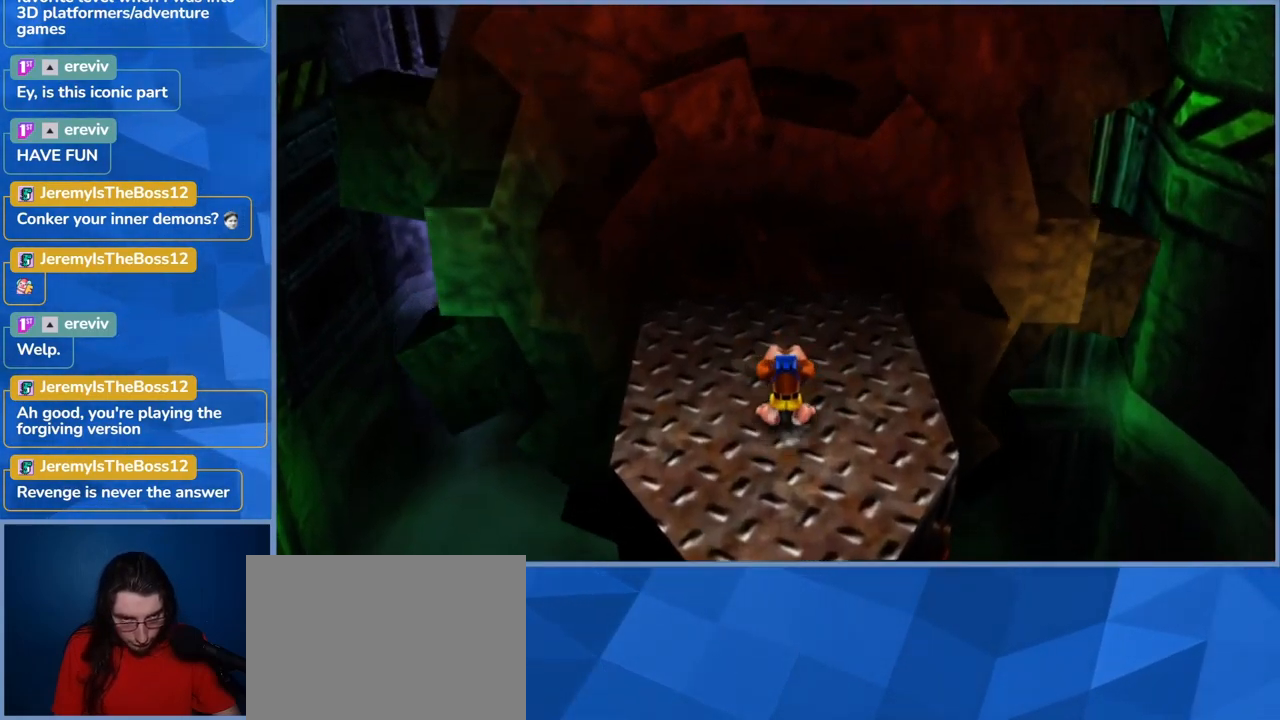
Gameplay with a controller (Xbox layout); each line is a JSON object with the inputs held at the frame after it (dt_ms = milliseconds from this image to that frame). "events" lists button and stick changes between this image and that frame as [ms after this image, input, new state], when the widget could be followed in between. Not read: DPAD_DOWN DPAD_RIGHT DPAD_UP L3 R3.
{"dt_ms": 499, "buttons": ["A", "L2"], "left_stick": "up", "right_stick": "center", "events": [[83, "A", "down"]]}
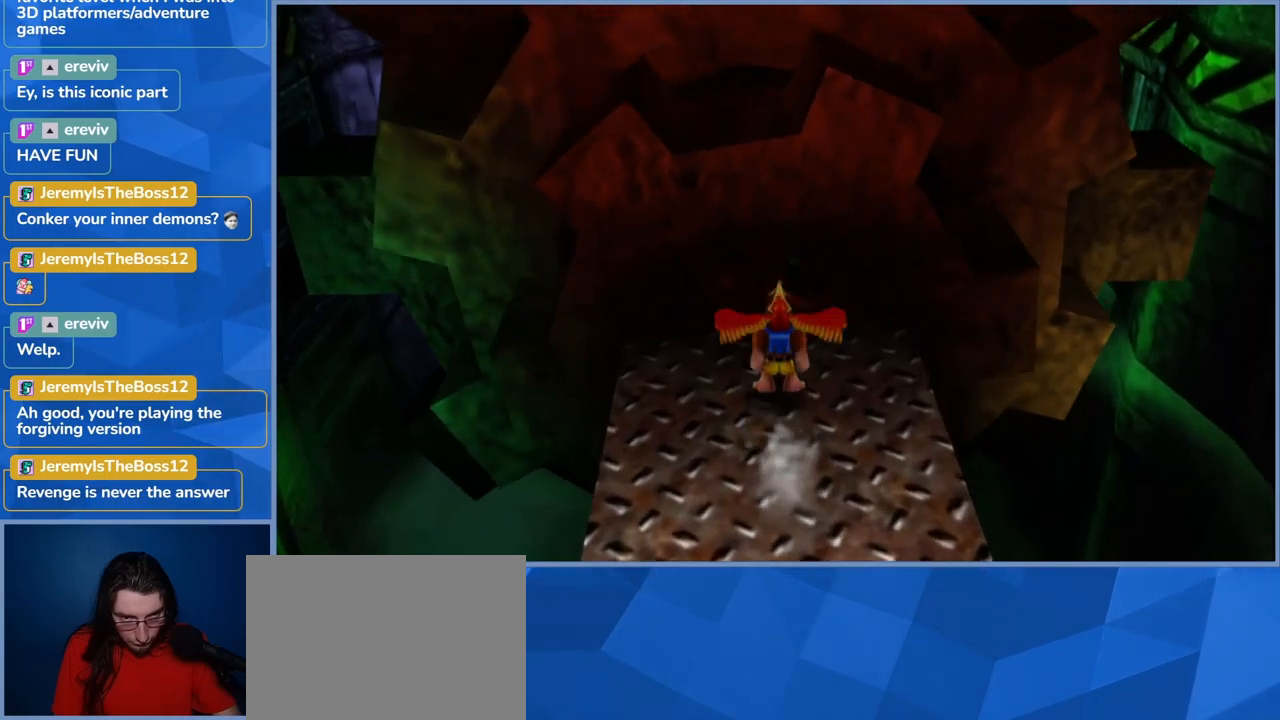
{"dt_ms": 500, "buttons": ["A", "L2"], "left_stick": "up-right", "right_stick": "center", "events": [[417, "left_stick", "up-right"]]}
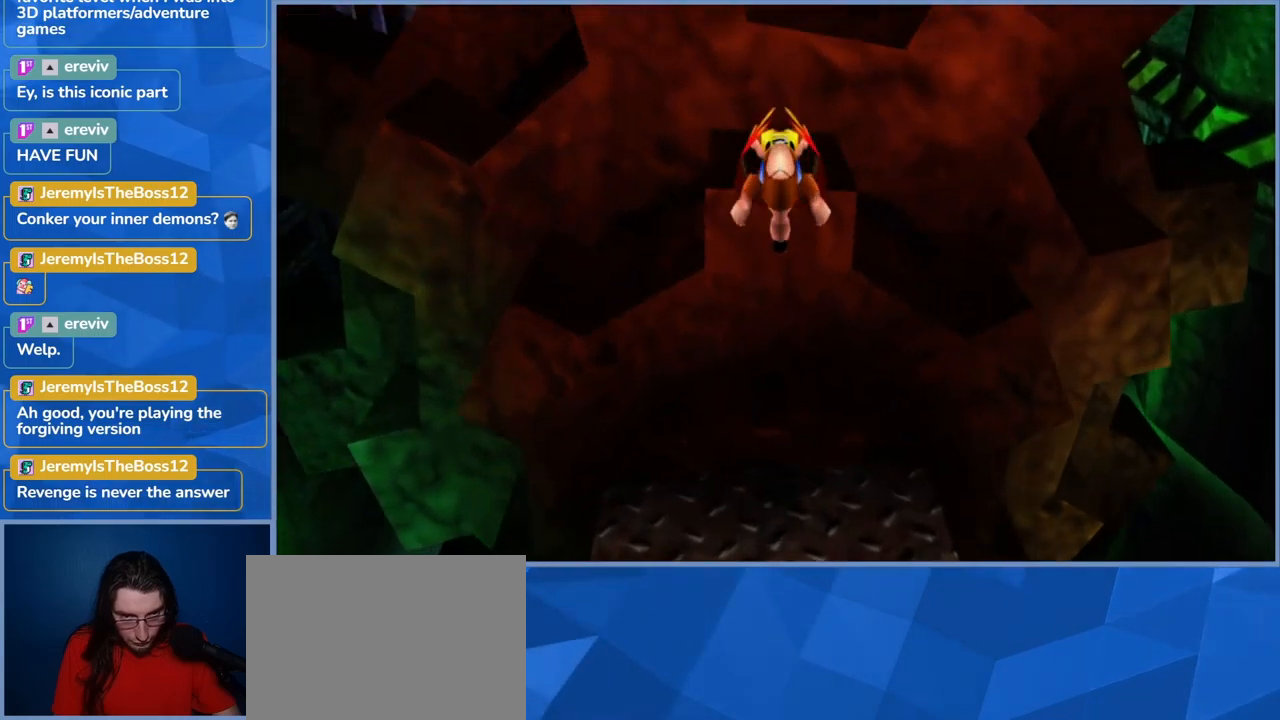
{"dt_ms": 500, "buttons": [], "left_stick": "up-right", "right_stick": "center", "events": [[300, "A", "up"], [400, "L2", "up"]]}
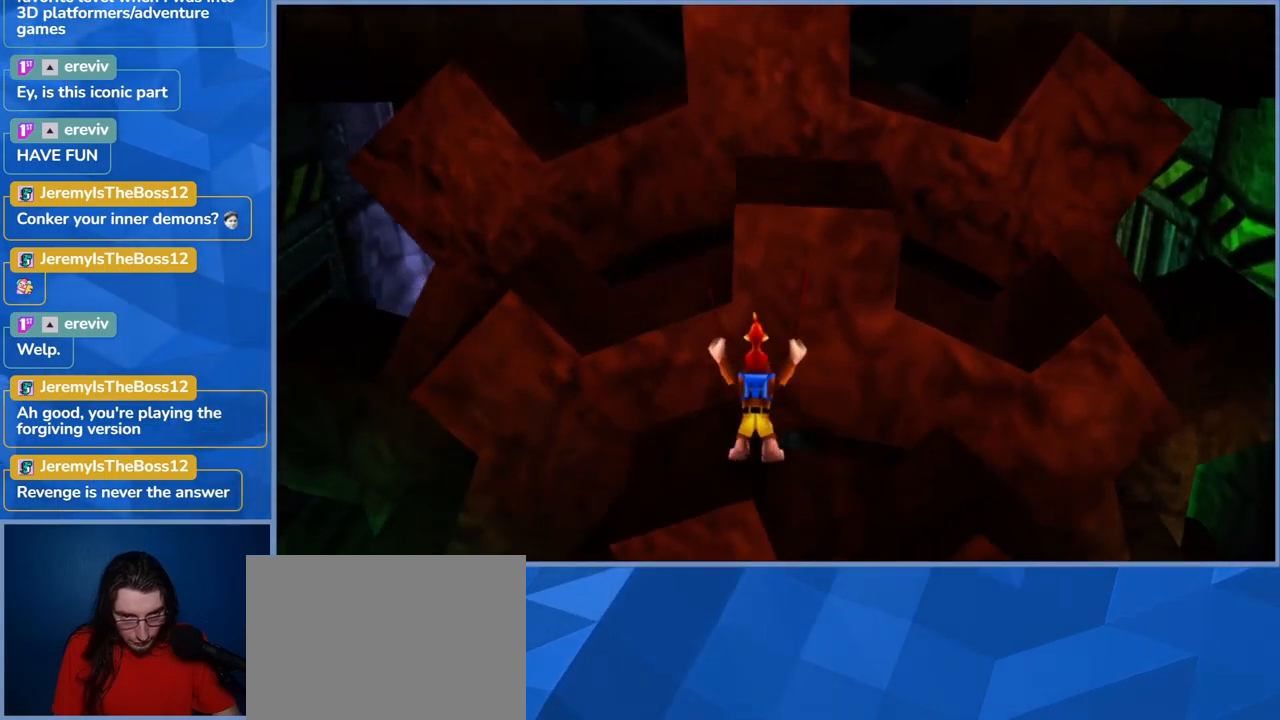
{"dt_ms": 500, "buttons": ["A"], "left_stick": "up", "right_stick": "center", "events": [[50, "left_stick", "center"], [217, "left_stick", "up-right"], [367, "A", "down"], [467, "left_stick", "up"]]}
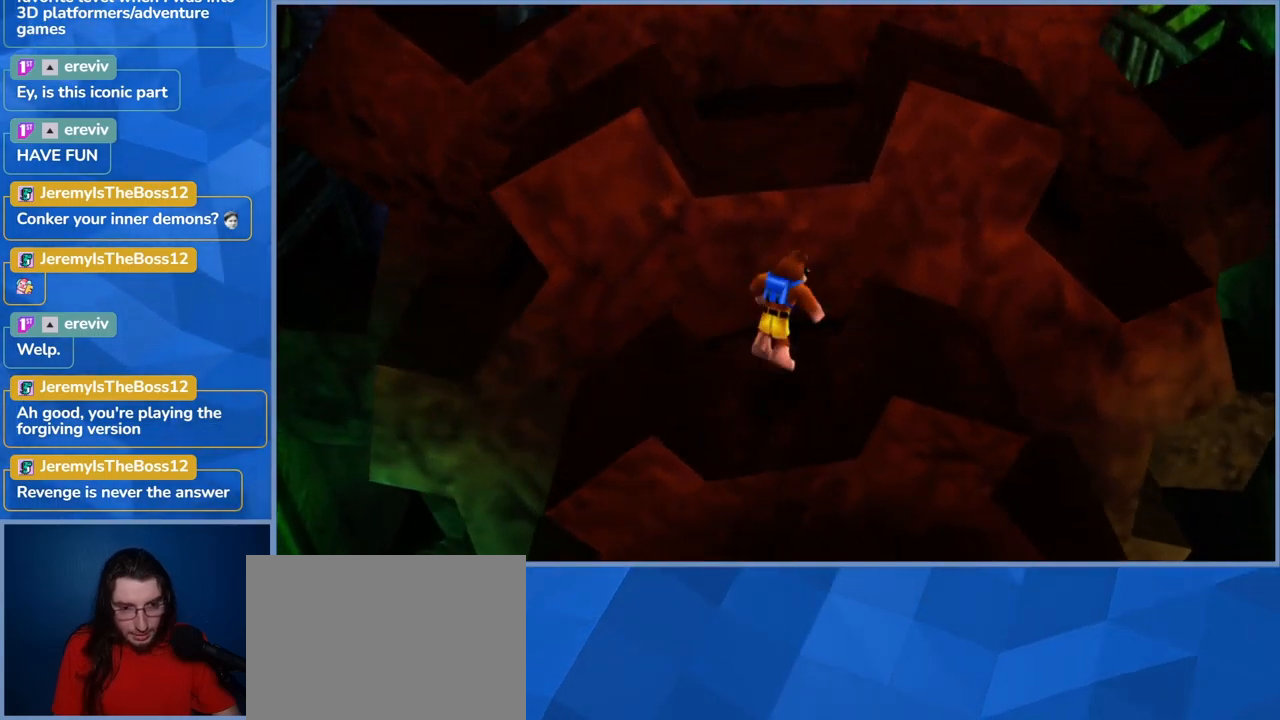
{"dt_ms": 500, "buttons": ["A"], "left_stick": "up", "right_stick": "center", "events": [[200, "left_stick", "up-right"], [334, "A", "up"], [350, "A", "down"], [450, "left_stick", "up"]]}
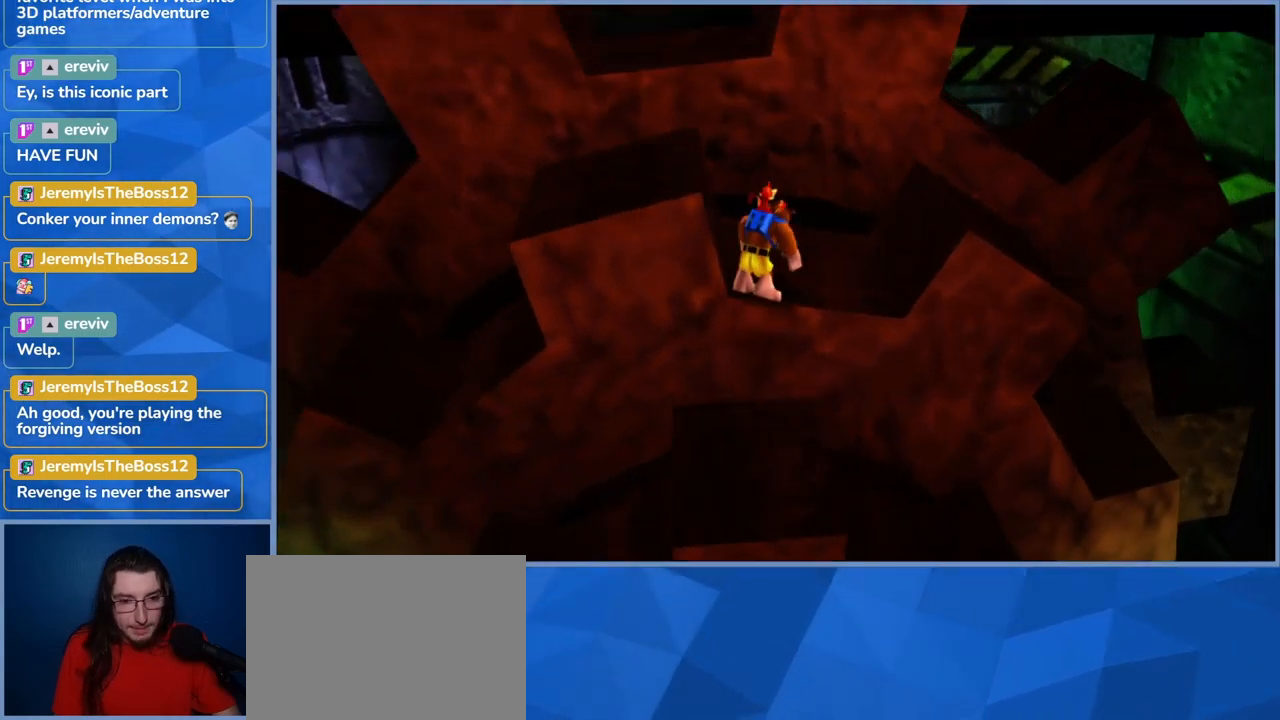
{"dt_ms": 500, "buttons": ["A"], "left_stick": "up-left", "right_stick": "center", "events": [[67, "left_stick", "up-left"], [417, "A", "up"], [484, "A", "down"]]}
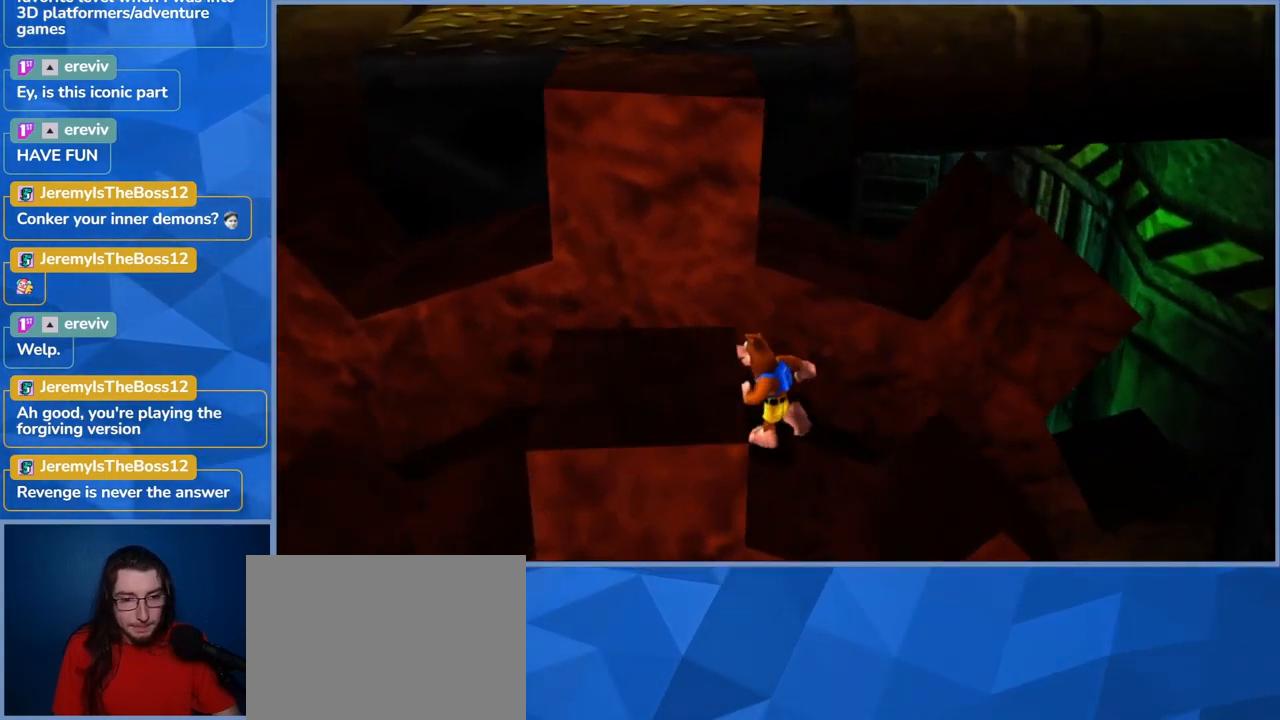
{"dt_ms": 500, "buttons": ["A"], "left_stick": "up", "right_stick": "center", "events": [[150, "left_stick", "up"], [300, "A", "up"], [350, "A", "down"]]}
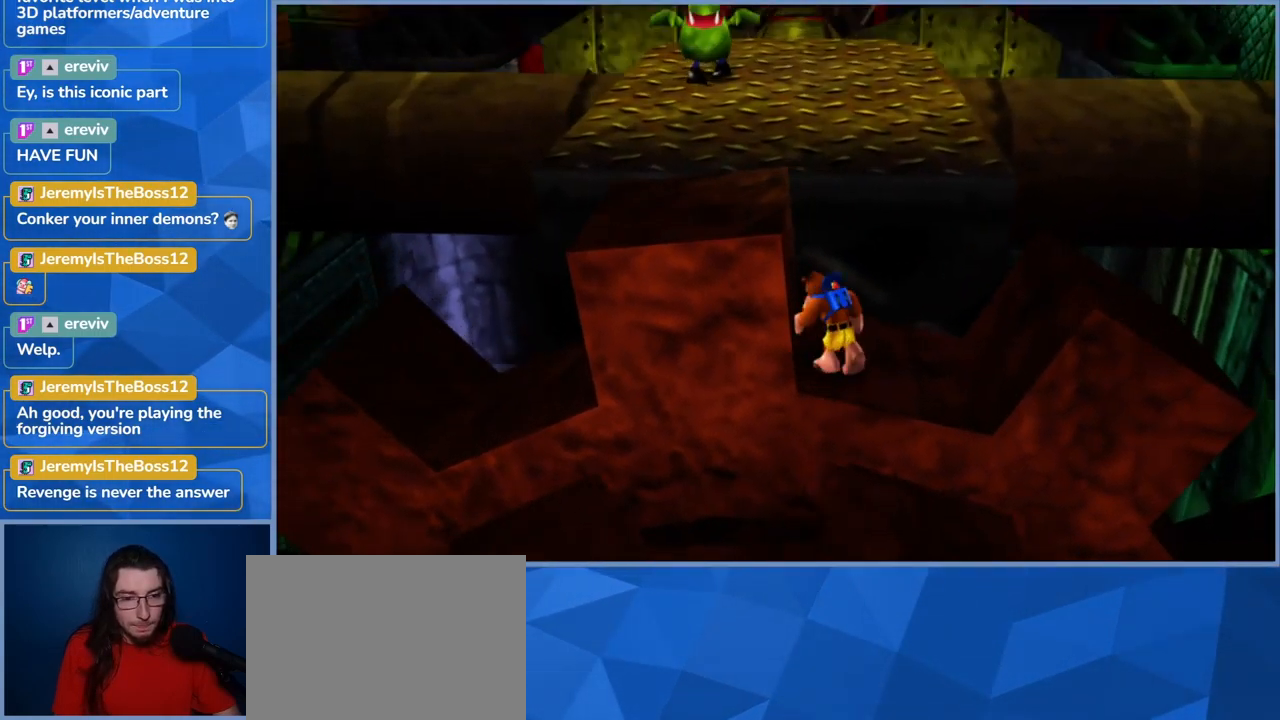
{"dt_ms": 500, "buttons": ["A"], "left_stick": "up", "right_stick": "center", "events": [[84, "A", "up"], [384, "A", "down"]]}
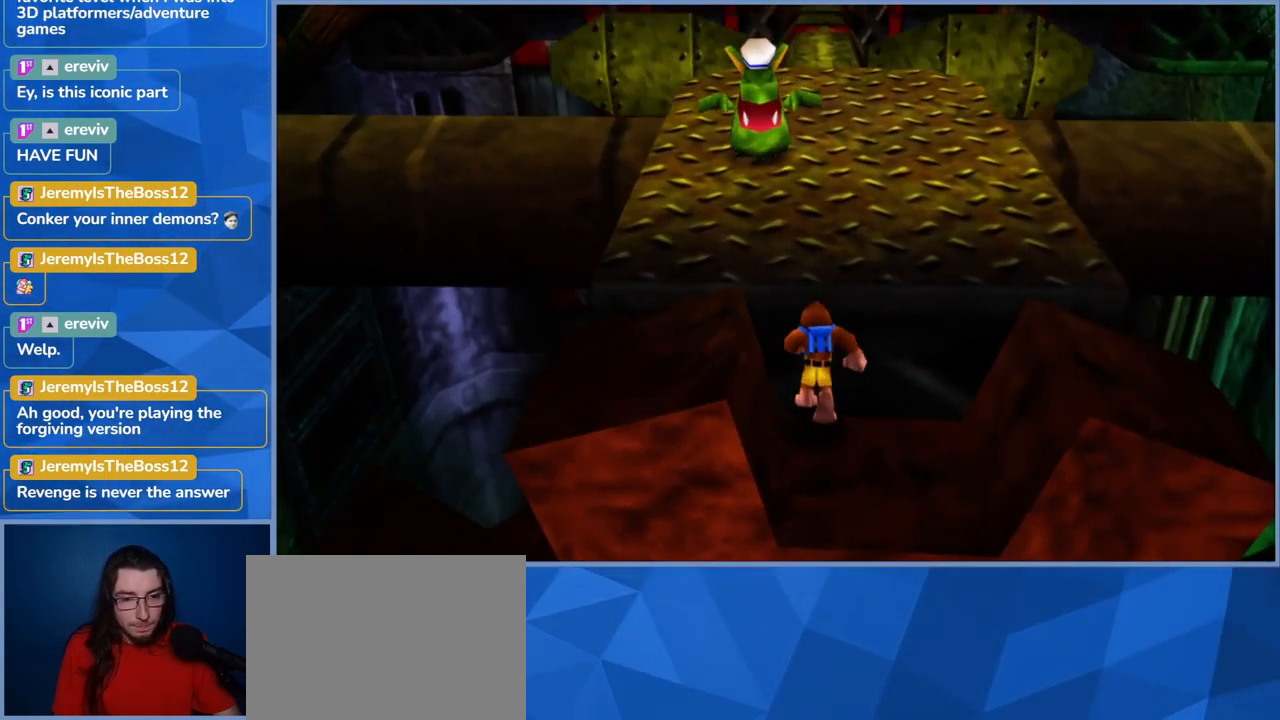
{"dt_ms": 500, "buttons": [], "left_stick": "up-right", "right_stick": "center", "events": [[100, "left_stick", "up-right"], [267, "A", "up"]]}
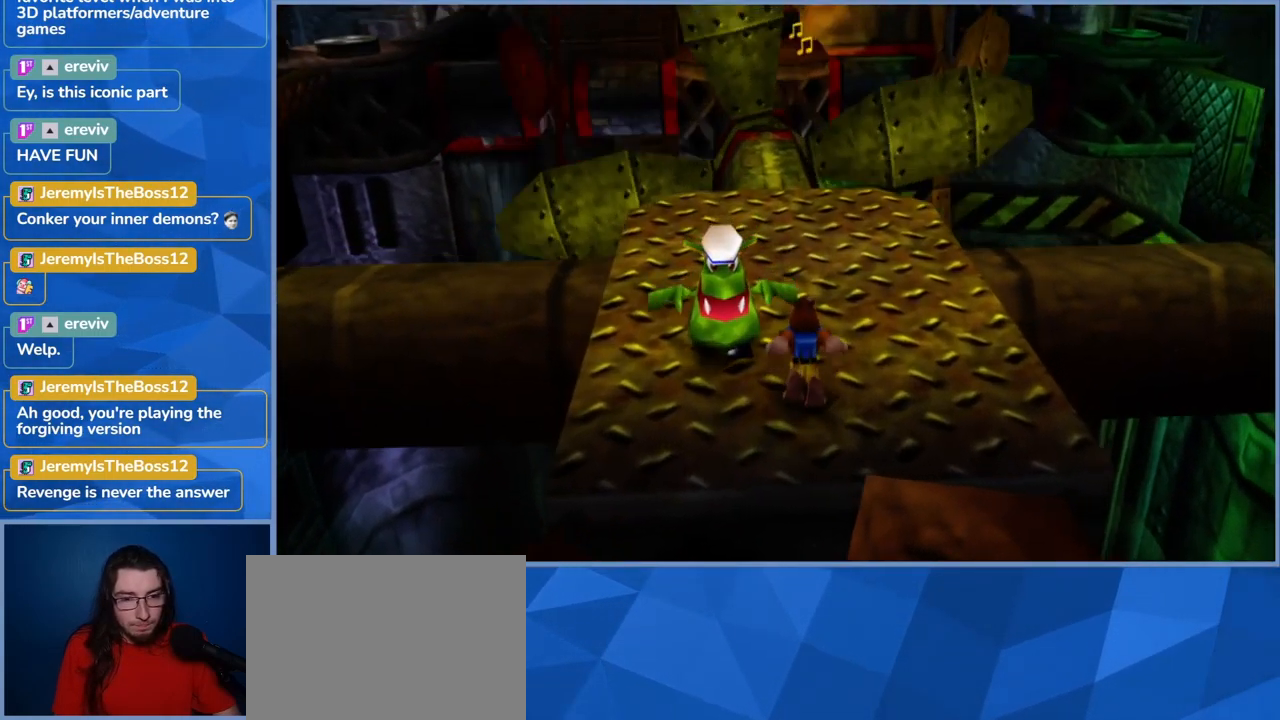
{"dt_ms": 500, "buttons": [], "left_stick": "center", "right_stick": "center", "events": [[67, "left_stick", "right"], [467, "left_stick", "center"]]}
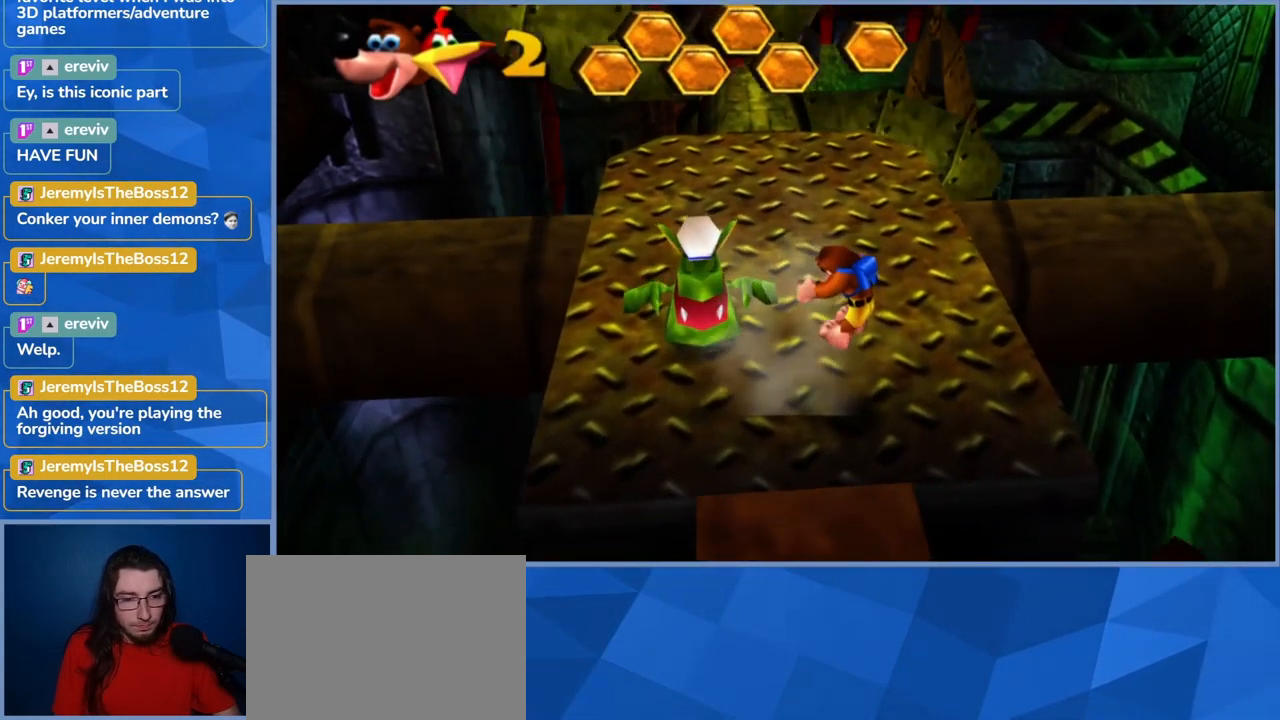
{"dt_ms": 501, "buttons": ["A"], "left_stick": "up-left", "right_stick": "center", "events": [[67, "left_stick", "up-left"], [434, "A", "down"]]}
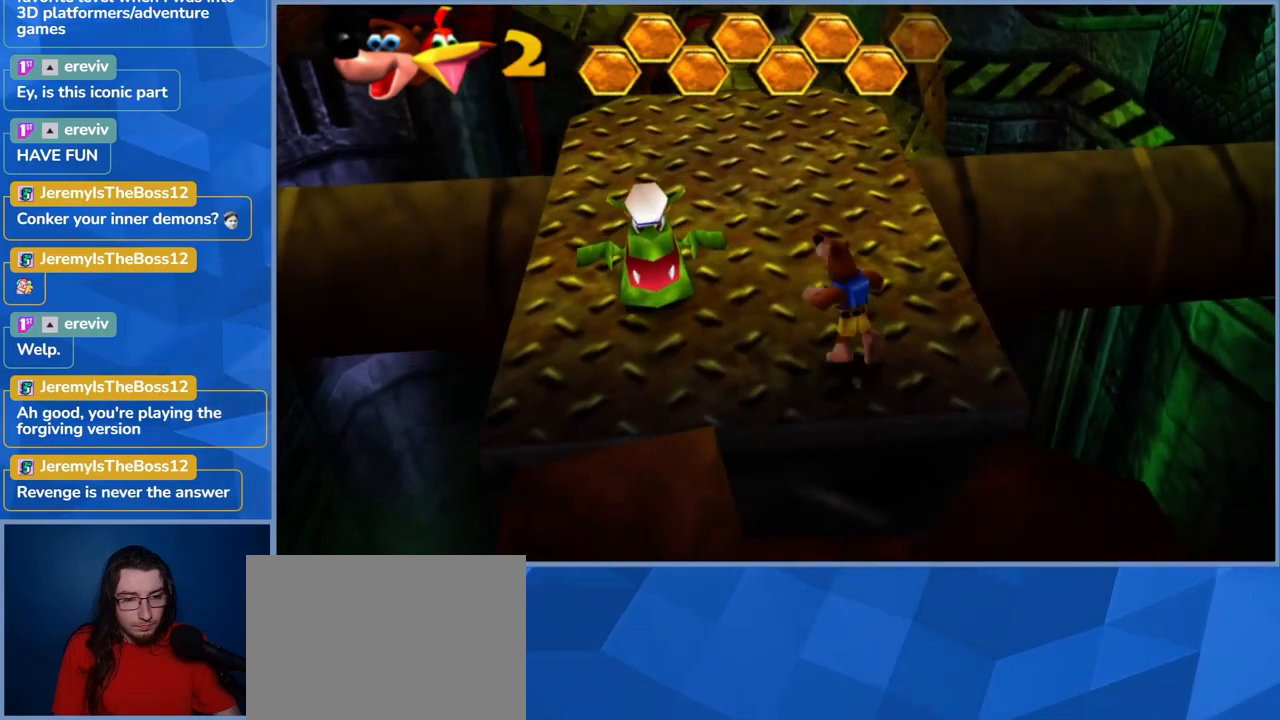
{"dt_ms": 500, "buttons": [], "left_stick": "up", "right_stick": "center", "events": [[150, "A", "up"], [250, "left_stick", "center"], [450, "left_stick", "up"]]}
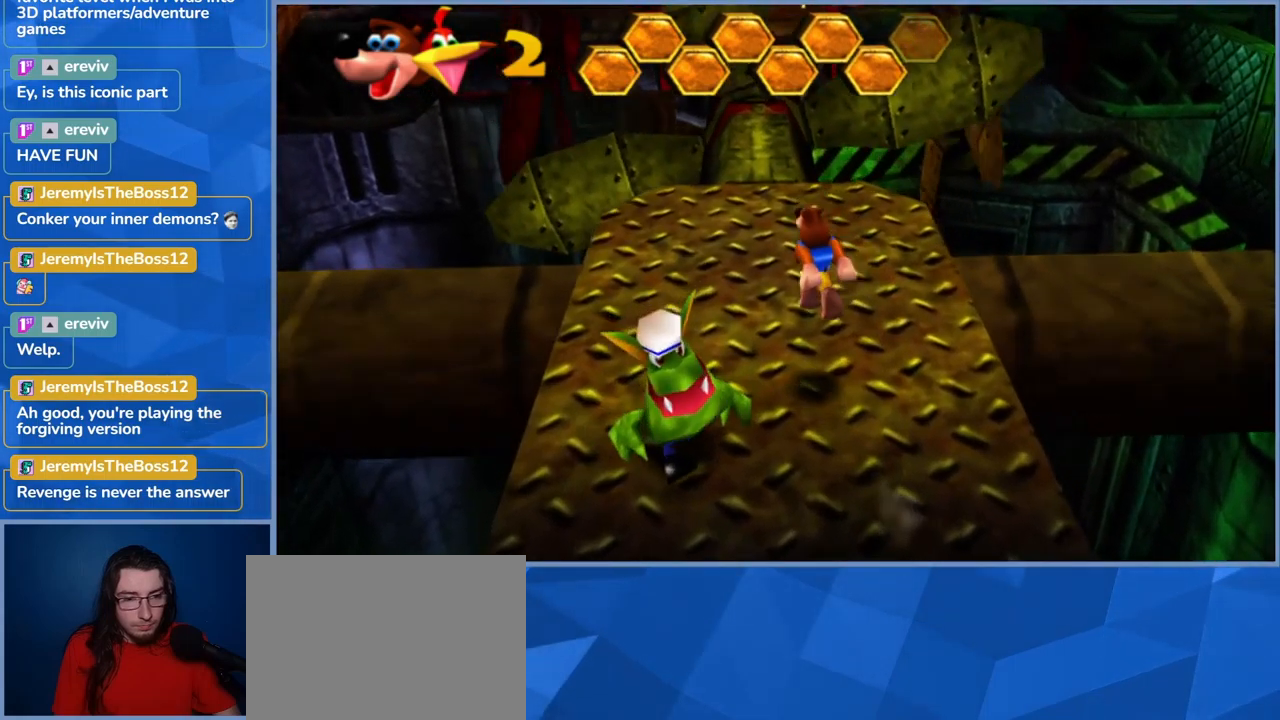
{"dt_ms": 500, "buttons": [], "left_stick": "up", "right_stick": "center", "events": []}
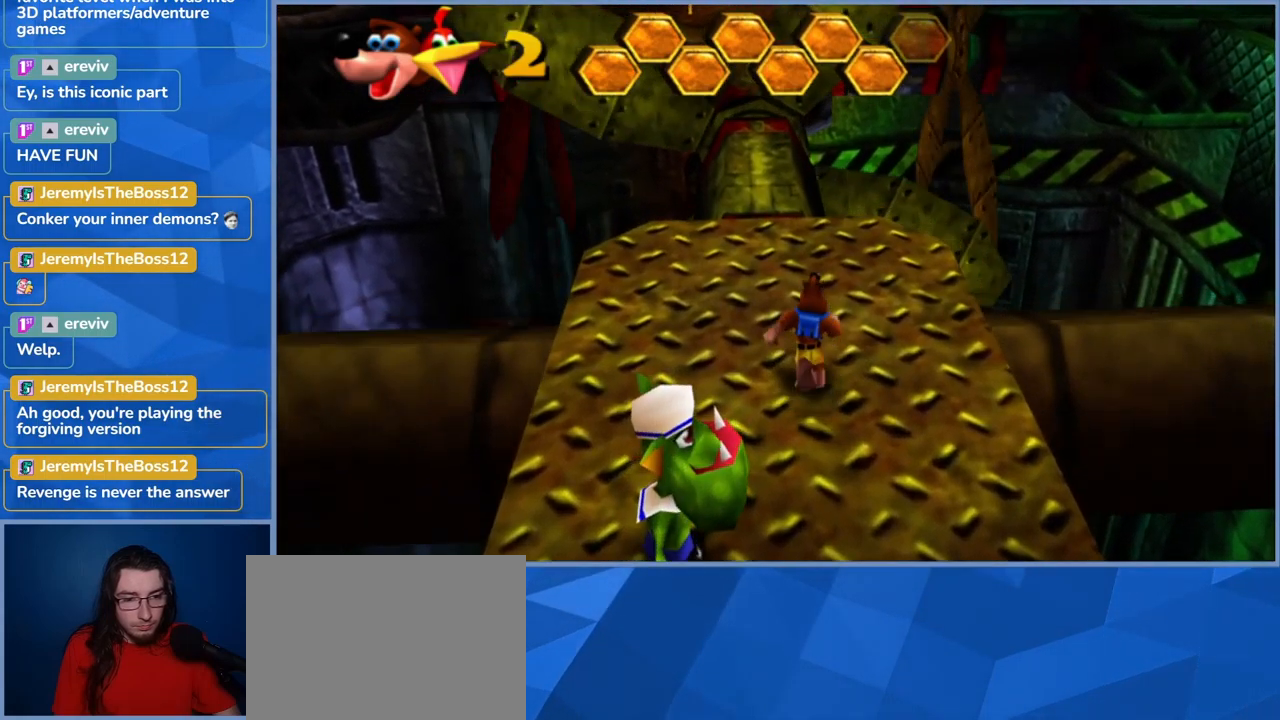
{"dt_ms": 500, "buttons": [], "left_stick": "center", "right_stick": "center", "events": [[400, "left_stick", "center"]]}
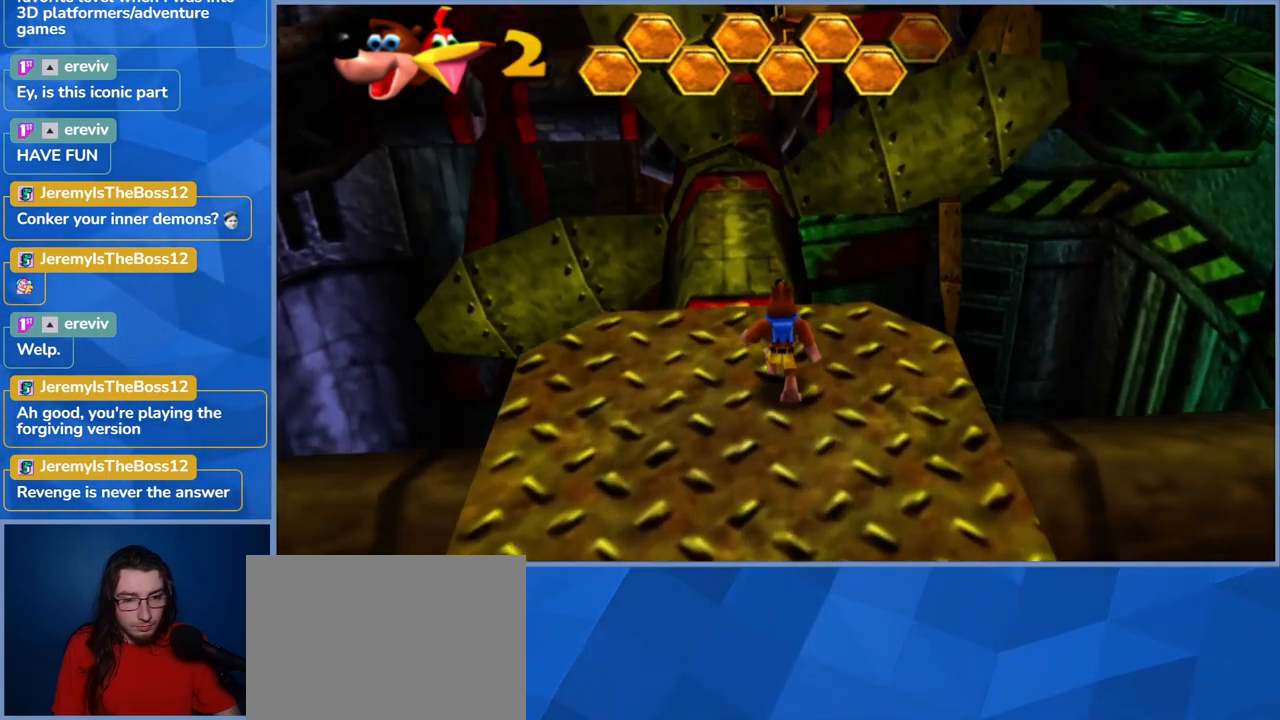
{"dt_ms": 500, "buttons": [], "left_stick": "down", "right_stick": "center", "events": [[200, "left_stick", "down"]]}
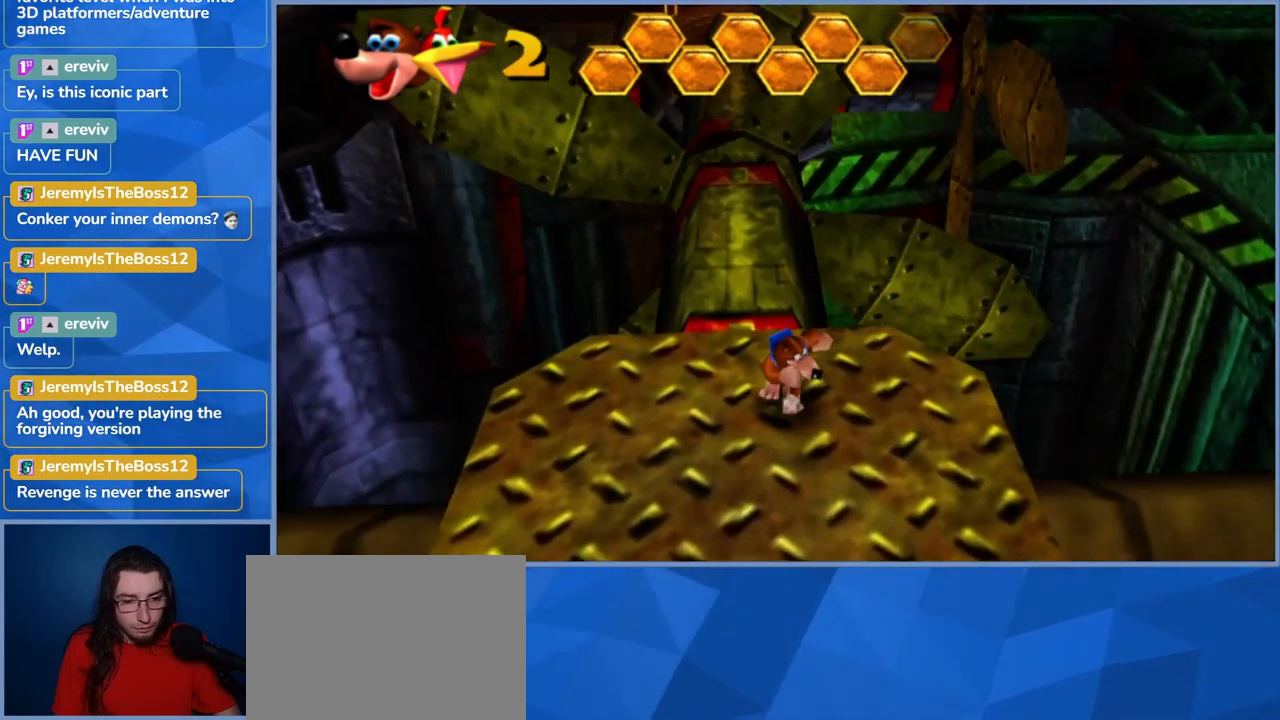
{"dt_ms": 500, "buttons": [], "left_stick": "down", "right_stick": "center", "events": [[16, "X", "down"], [200, "X", "up"]]}
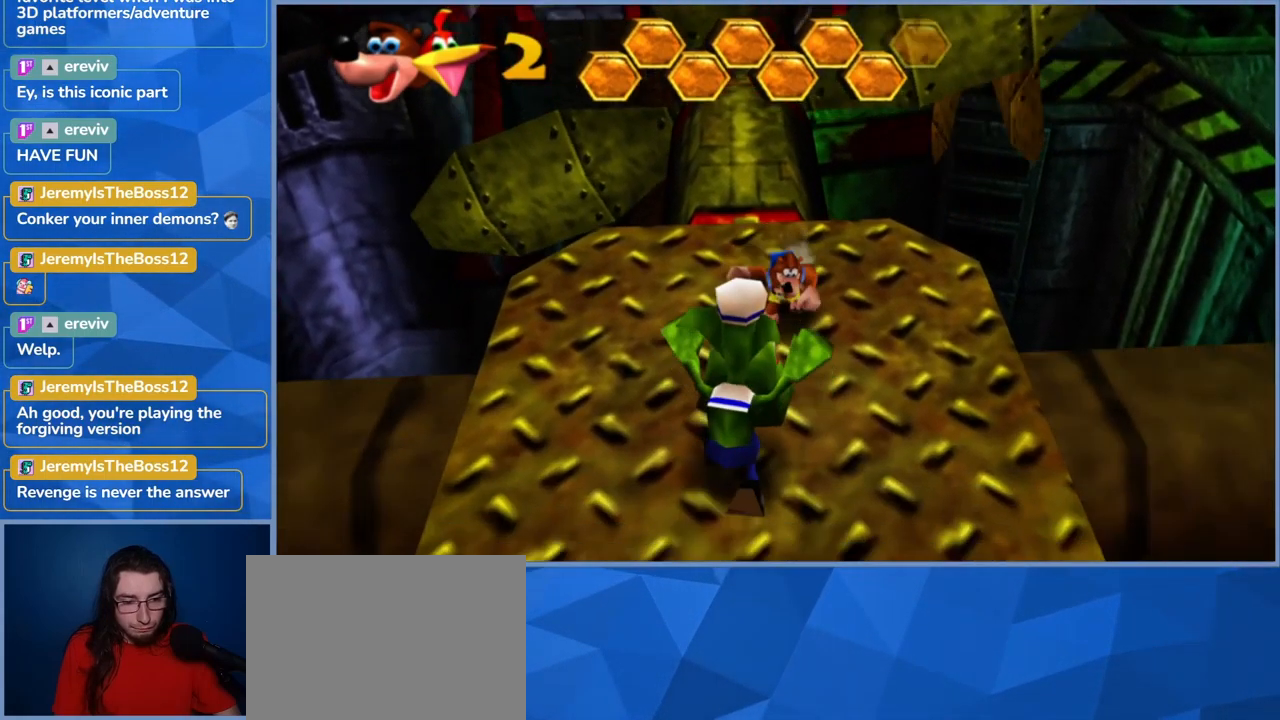
{"dt_ms": 500, "buttons": ["X"], "left_stick": "down", "right_stick": "center", "events": [[100, "X", "down"], [283, "X", "up"], [366, "X", "down"]]}
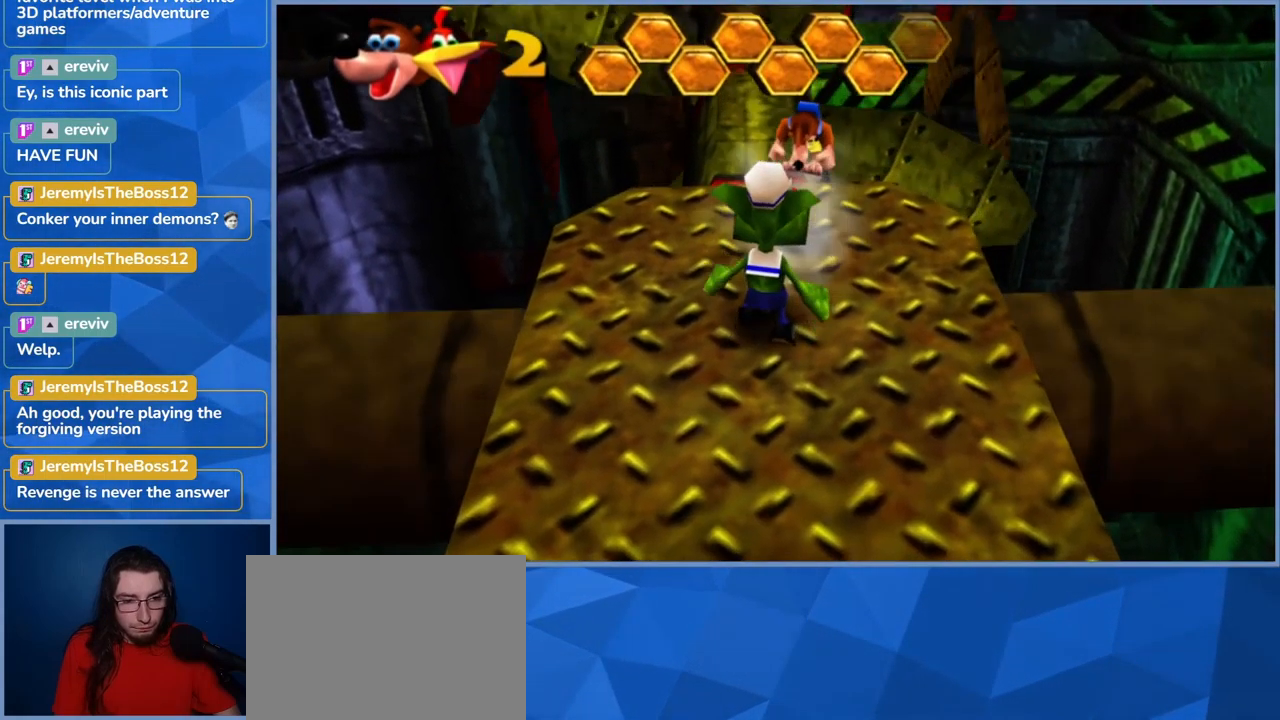
{"dt_ms": 1000, "buttons": ["X"], "left_stick": "down", "right_stick": "center", "events": [[33, "X", "up"], [266, "left_stick", "center"], [433, "left_stick", "down"], [600, "X", "down"], [733, "X", "up"], [800, "X", "down"], [916, "X", "up"], [966, "X", "down"]]}
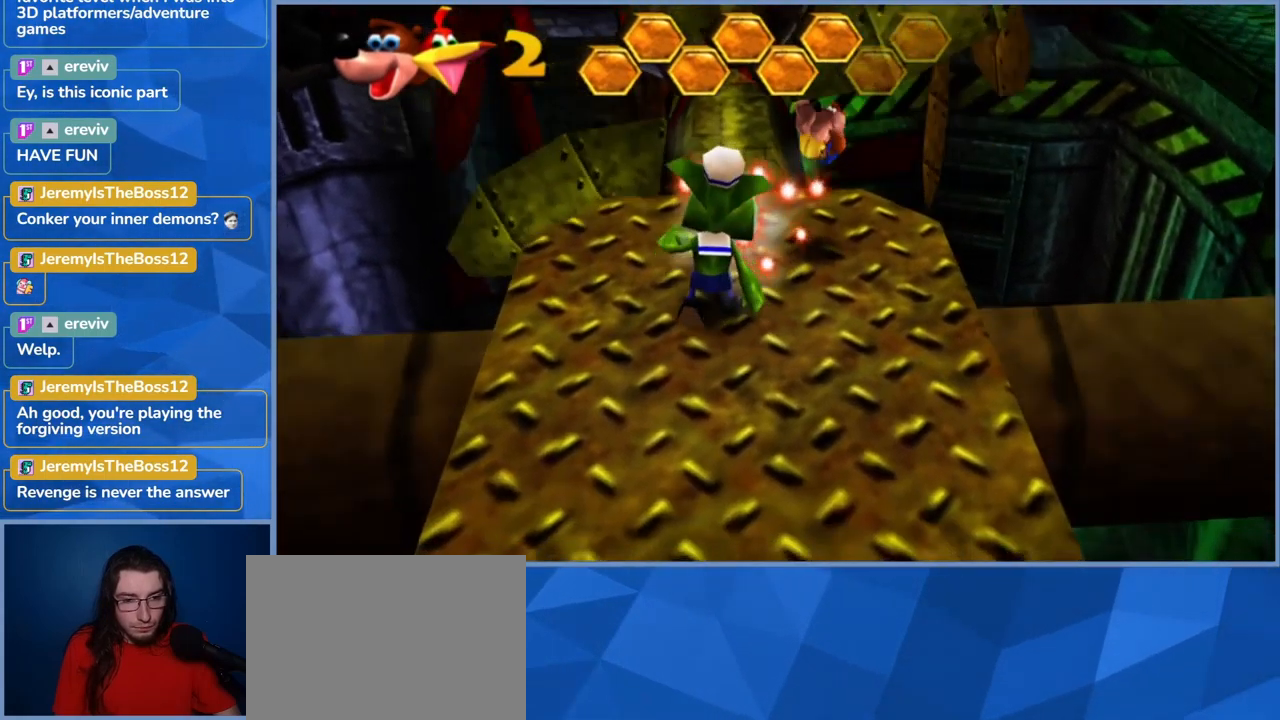
{"dt_ms": 500, "buttons": [], "left_stick": "down-left", "right_stick": "center", "events": [[66, "X", "up"], [83, "left_stick", "center"], [233, "left_stick", "down-left"]]}
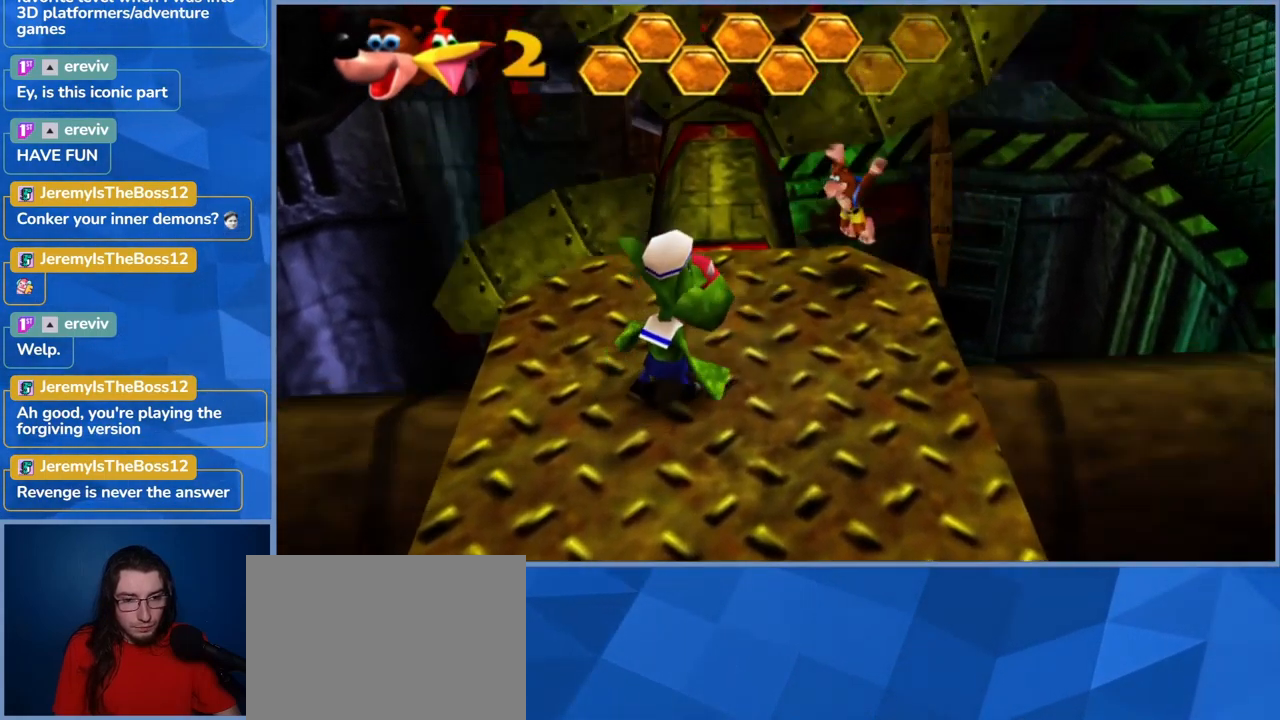
{"dt_ms": 500, "buttons": [], "left_stick": "down", "right_stick": "center", "events": [[317, "left_stick", "down"]]}
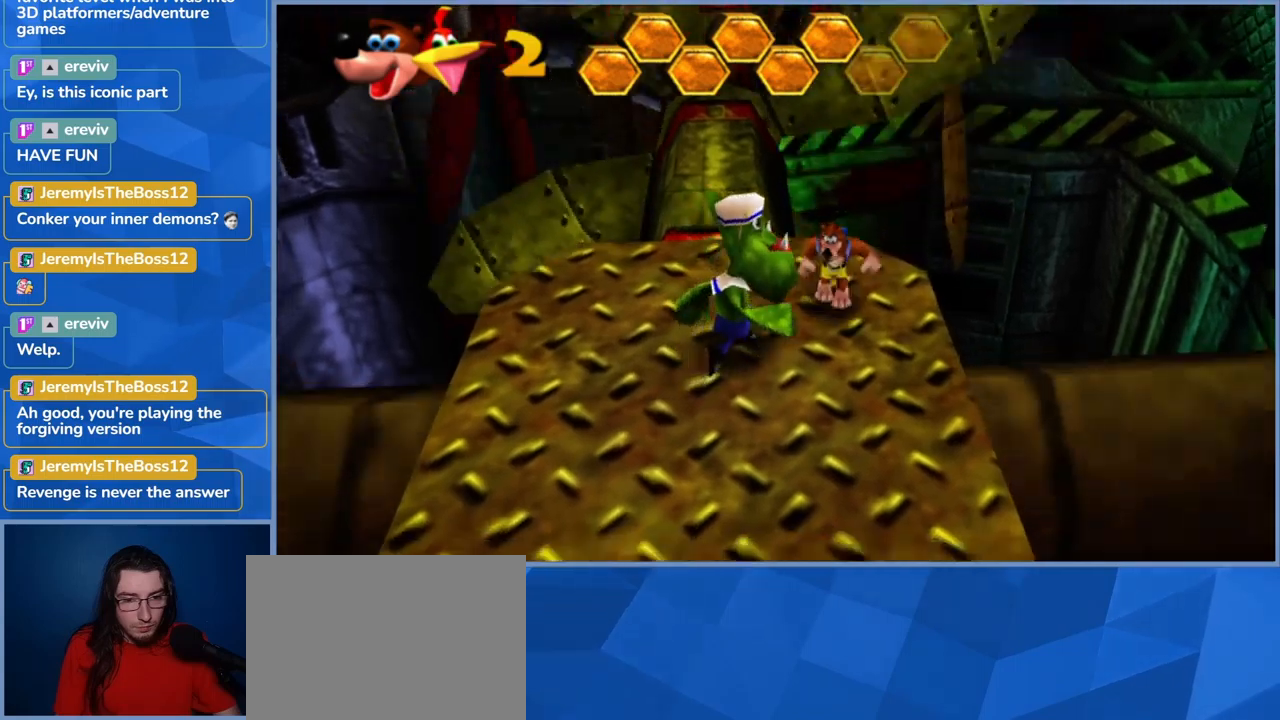
{"dt_ms": 500, "buttons": [], "left_stick": "left", "right_stick": "center", "events": [[317, "left_stick", "down-left"], [500, "left_stick", "left"]]}
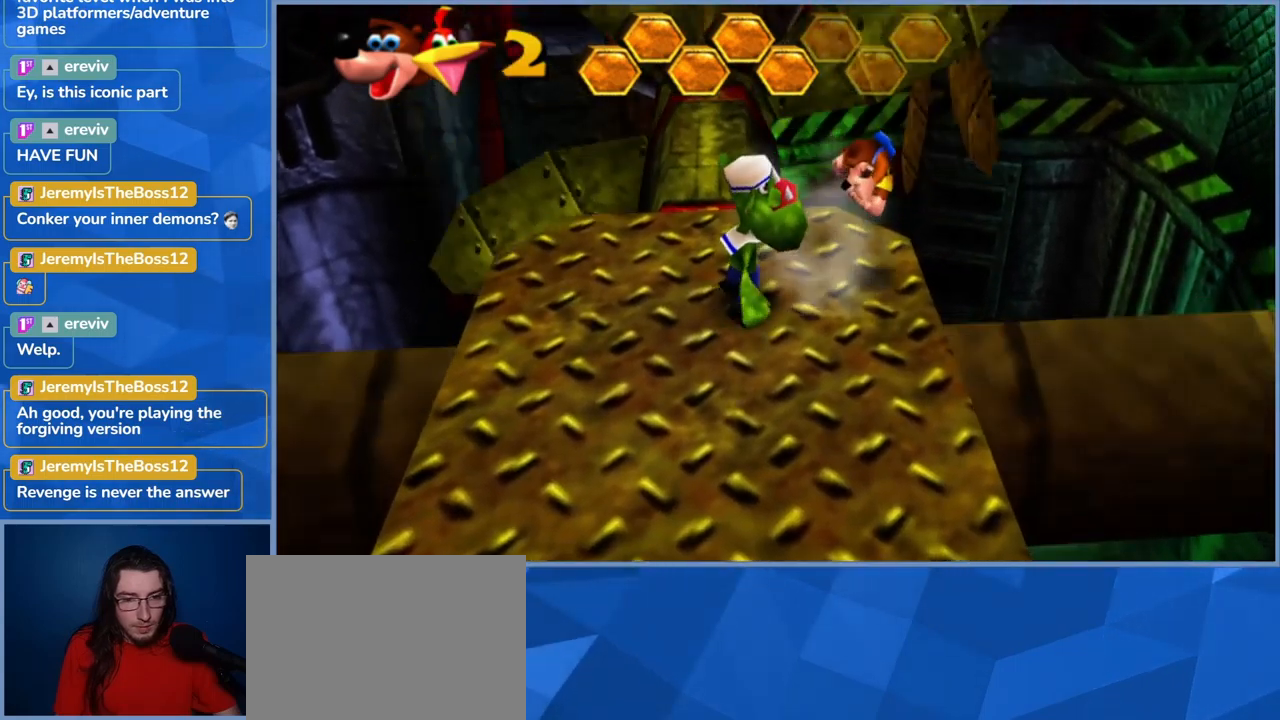
{"dt_ms": 500, "buttons": ["A"], "left_stick": "left", "right_stick": "center", "events": [[467, "A", "down"]]}
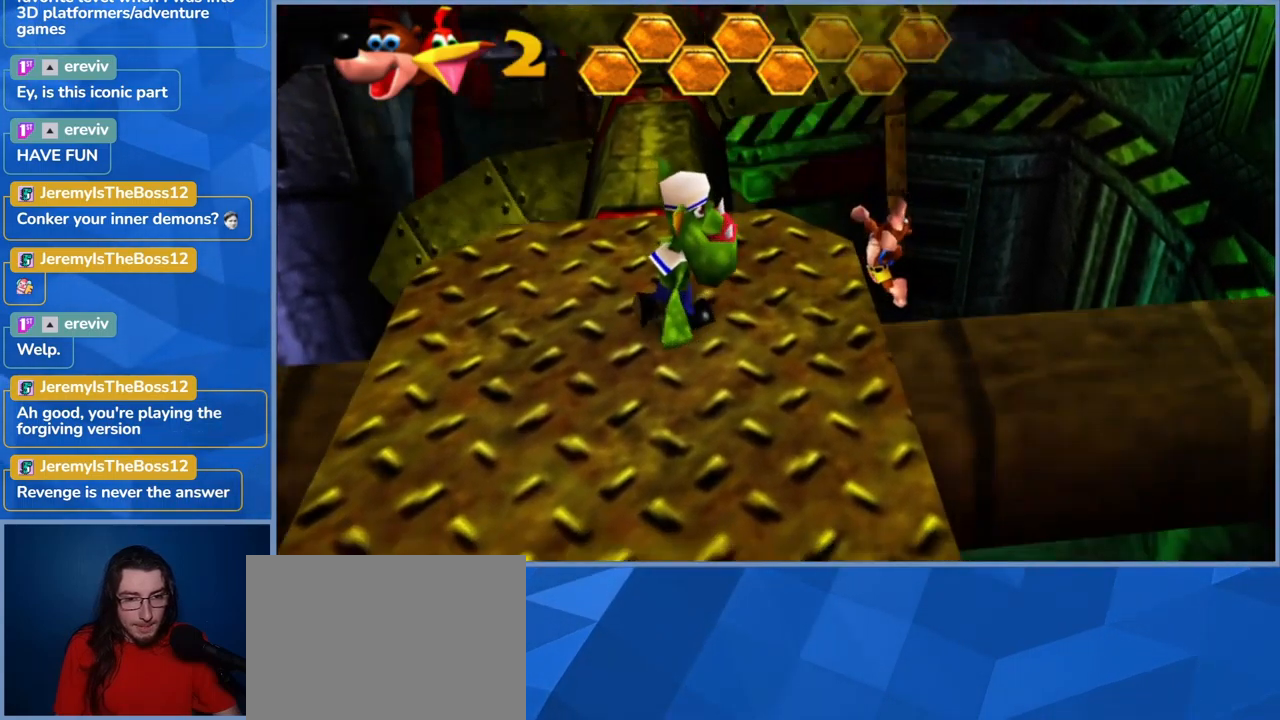
{"dt_ms": 500, "buttons": ["A"], "left_stick": "down-left", "right_stick": "center", "events": [[233, "A", "up"], [267, "A", "down"], [383, "left_stick", "down-left"]]}
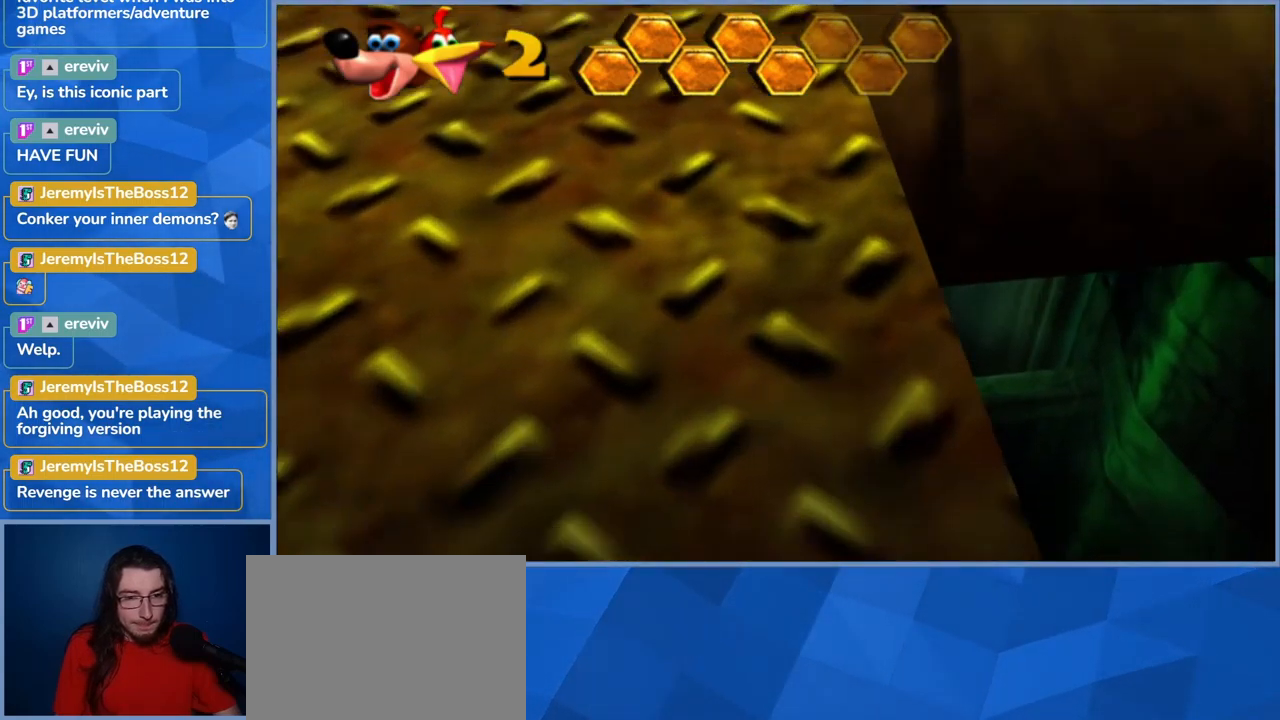
{"dt_ms": 500, "buttons": ["L2", "DPAD_LEFT"], "left_stick": "center", "right_stick": "center", "events": [[50, "A", "up"], [83, "A", "down"], [267, "A", "up"], [300, "L2", "down"], [300, "left_stick", "center"], [433, "DPAD_LEFT", "down"]]}
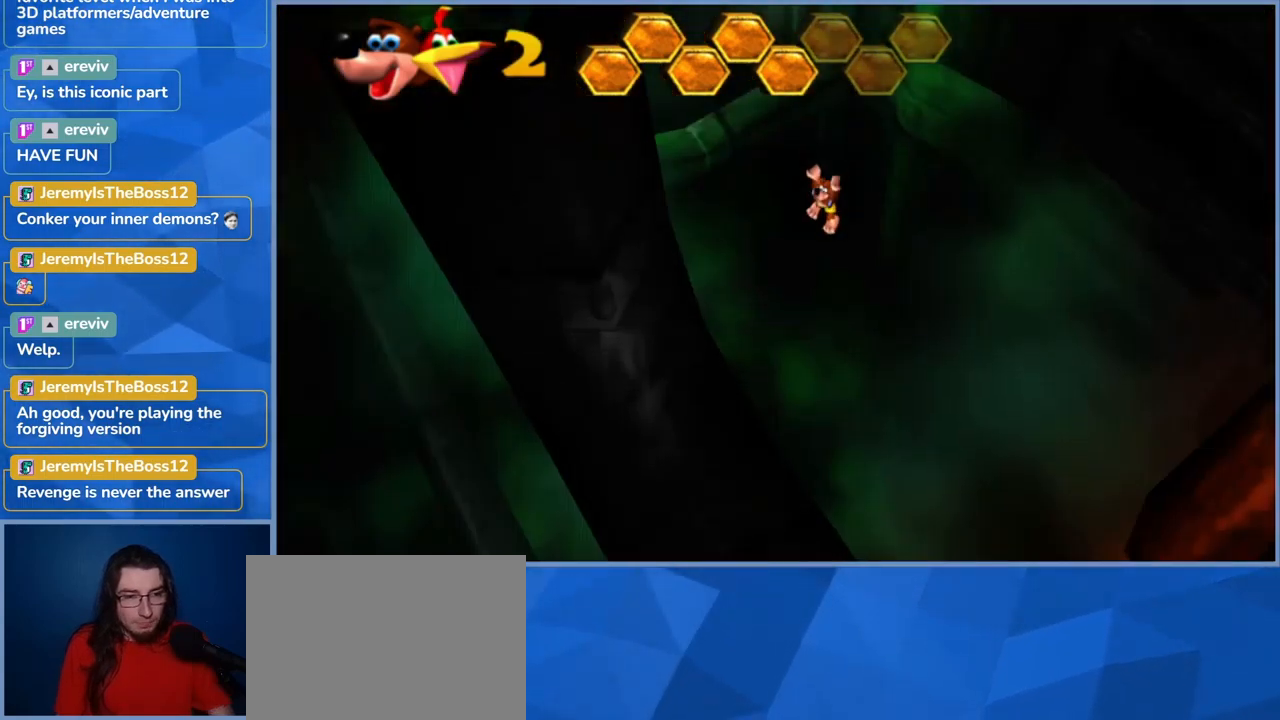
{"dt_ms": 500, "buttons": [], "left_stick": "center", "right_stick": "center", "events": [[200, "L2", "up"], [350, "DPAD_LEFT", "up"]]}
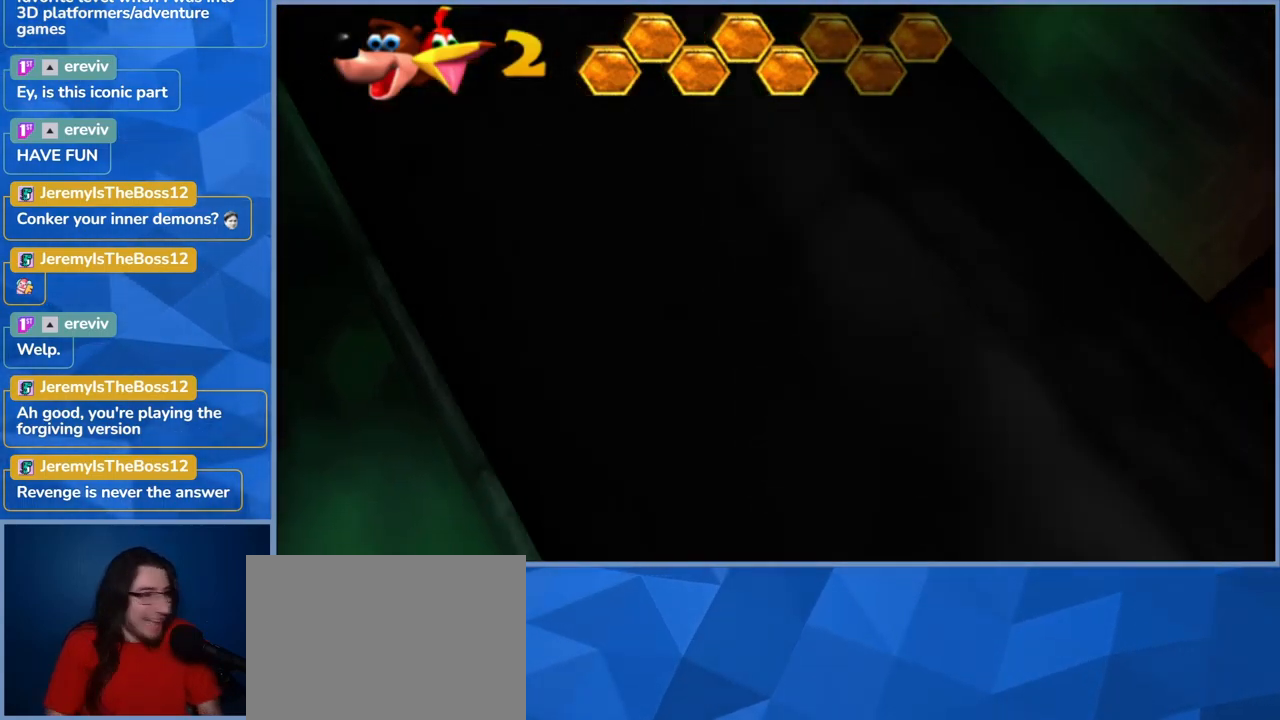
{"dt_ms": 500, "buttons": [], "left_stick": "center", "right_stick": "center", "events": []}
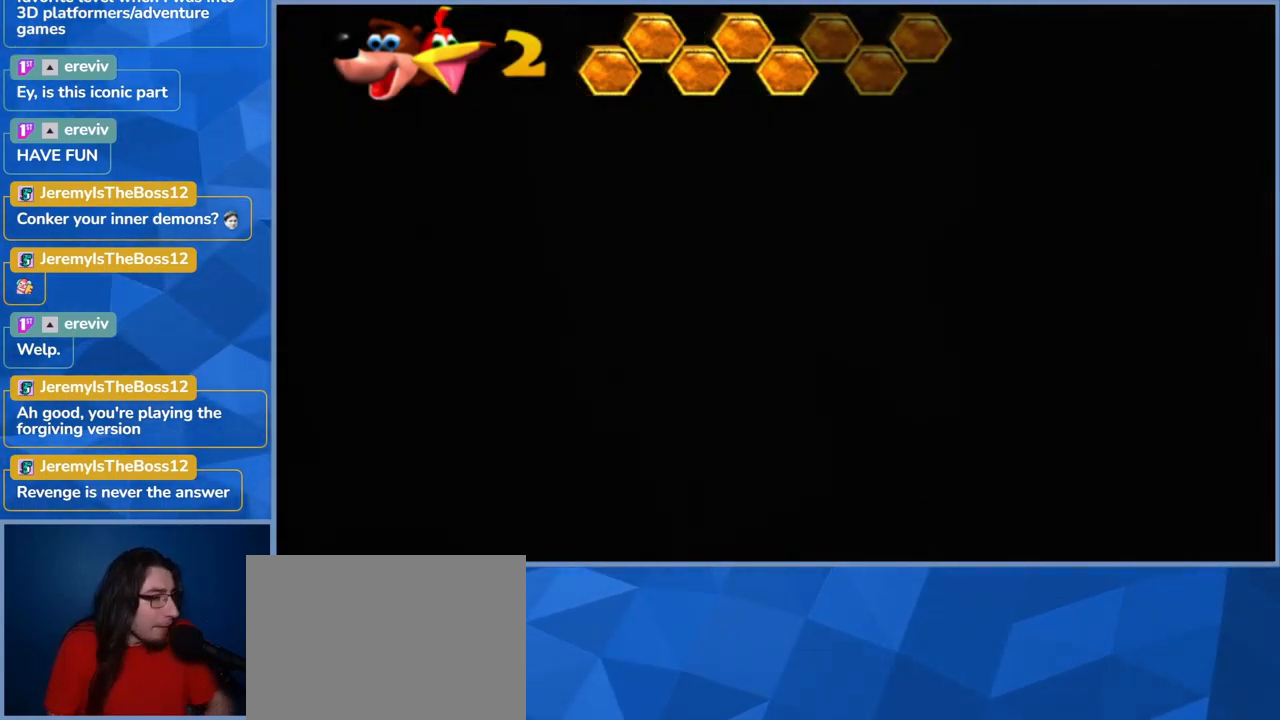
{"dt_ms": 500, "buttons": [], "left_stick": "center", "right_stick": "center", "events": []}
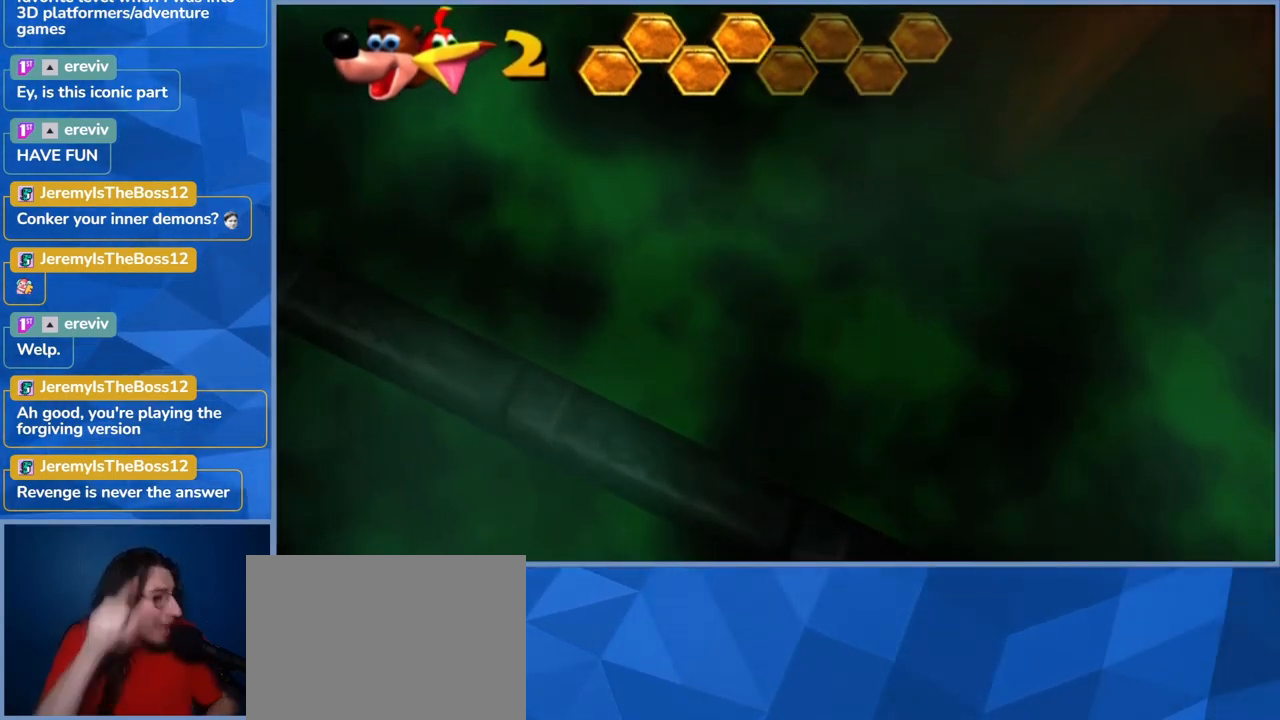
{"dt_ms": 1000, "buttons": [], "left_stick": "center", "right_stick": "center", "events": []}
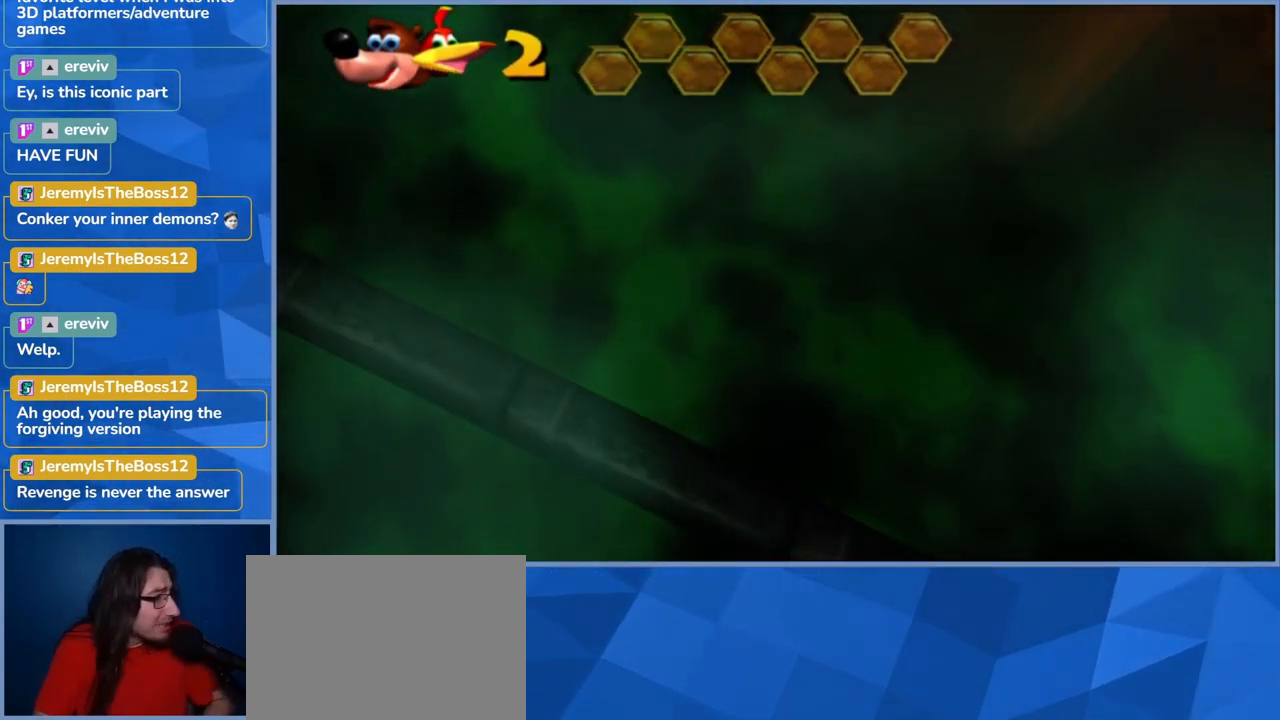
{"dt_ms": 499, "buttons": [], "left_stick": "center", "right_stick": "center", "events": []}
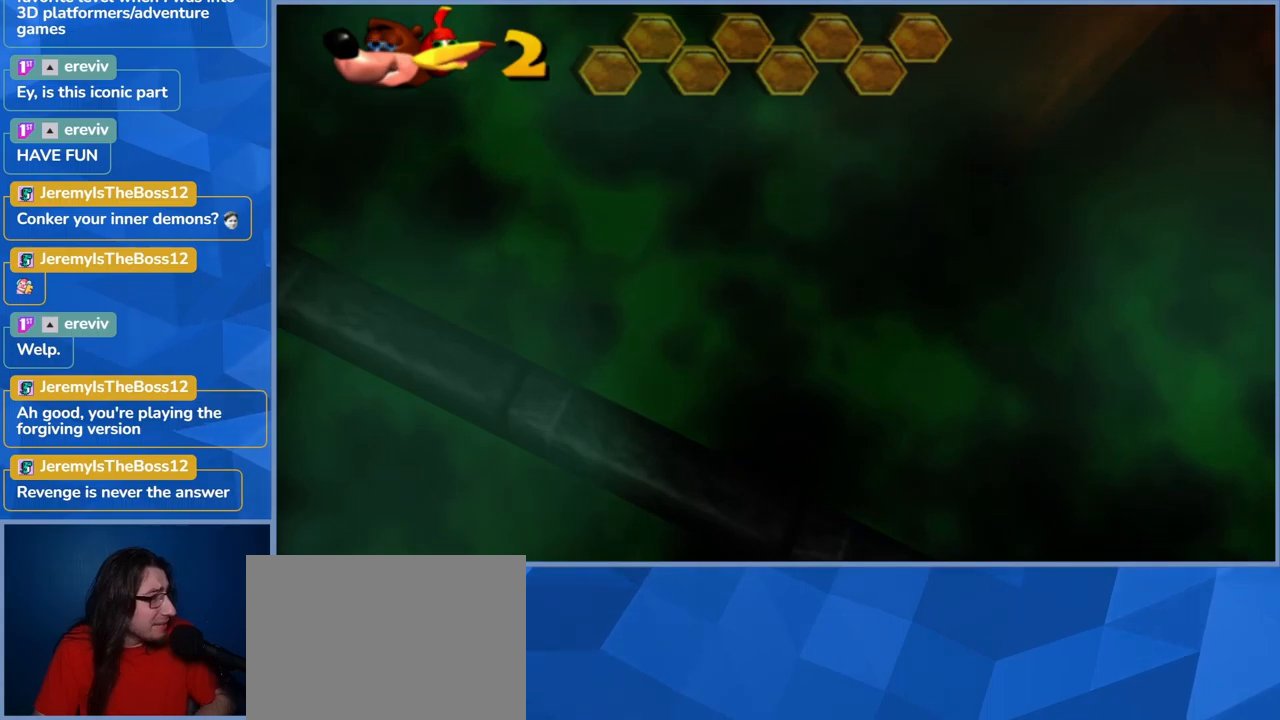
{"dt_ms": 500, "buttons": [], "left_stick": "center", "right_stick": "center", "events": []}